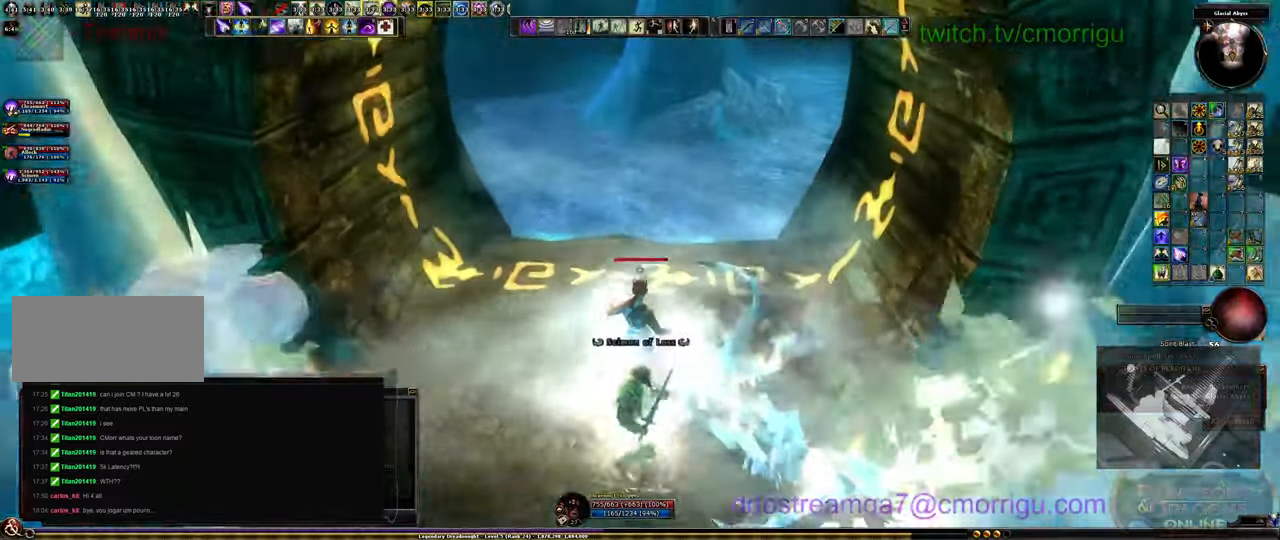
Gameplay with keyboard; each line is a JSON object with the keys held at the frame after it. "events" lists presses ("down") and releases ("up") of ".", "/", "0", "1", "2", "3", "4", "5", "6", "7", "8", "9", "a", "b", "backslash", "backspace", "c", "caps_lock", "comma", "ctrl_l", "ctrl_r", "d", "e", "equals", "escape", "f", "f1", "f10", "f11", "f12", "f2", "f3", "f4", "f5", "f6", "f7", "f8", "f9", "g", "h", "i", "j", "k", "l", "lbracket", "m", "minus", "n", "o", "p", "q", "quote", "r", "rbracket", "return", "s", "semicolon", "shift_l", "shift_r", "space", "t", "tab", "tilde", "u", "v", "w", "x", "y" and "z" between this image and that frame as [ms after this image, input, new state], when the widget could be followed in between. No other keys are recorded. Mouse input is not recorded.
{"keys": [], "events": [[66, "2", "up"], [100, "w", "up"], [133, "2", "down"], [233, "2", "up"]]}
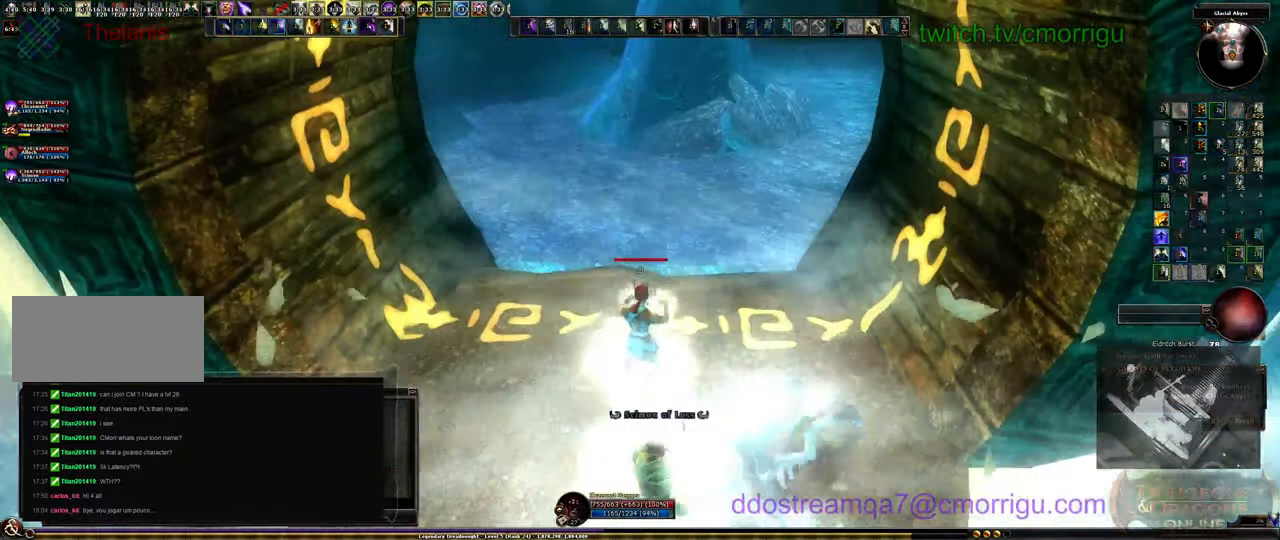
{"keys": ["a", "w"], "events": [[466, "a", "down"], [500, "w", "down"]]}
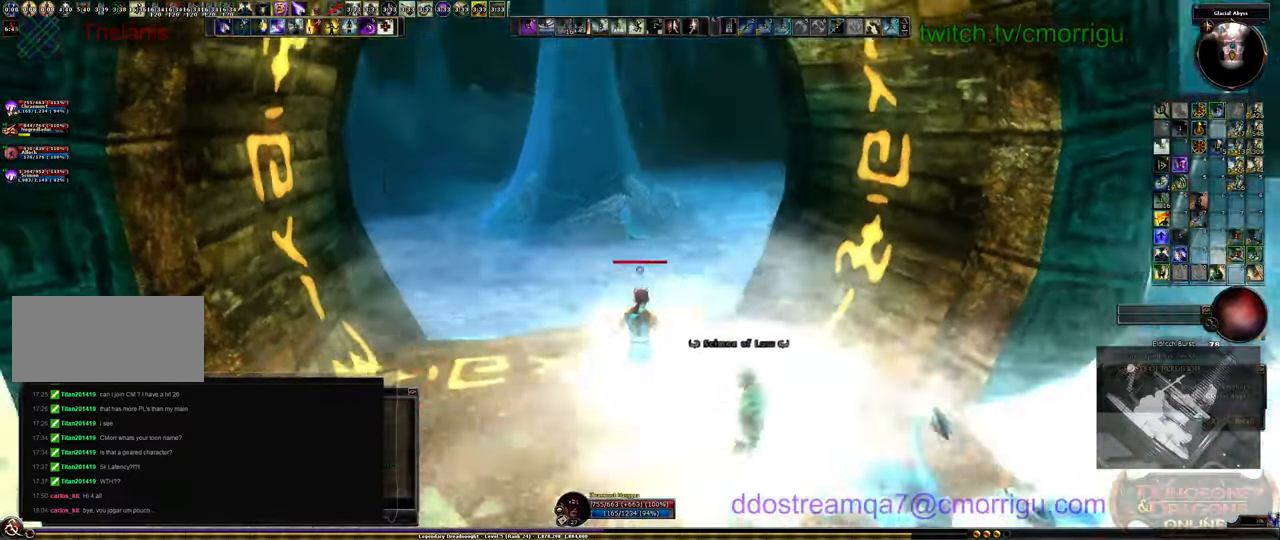
{"keys": ["w"], "events": [[400, "a", "up"]]}
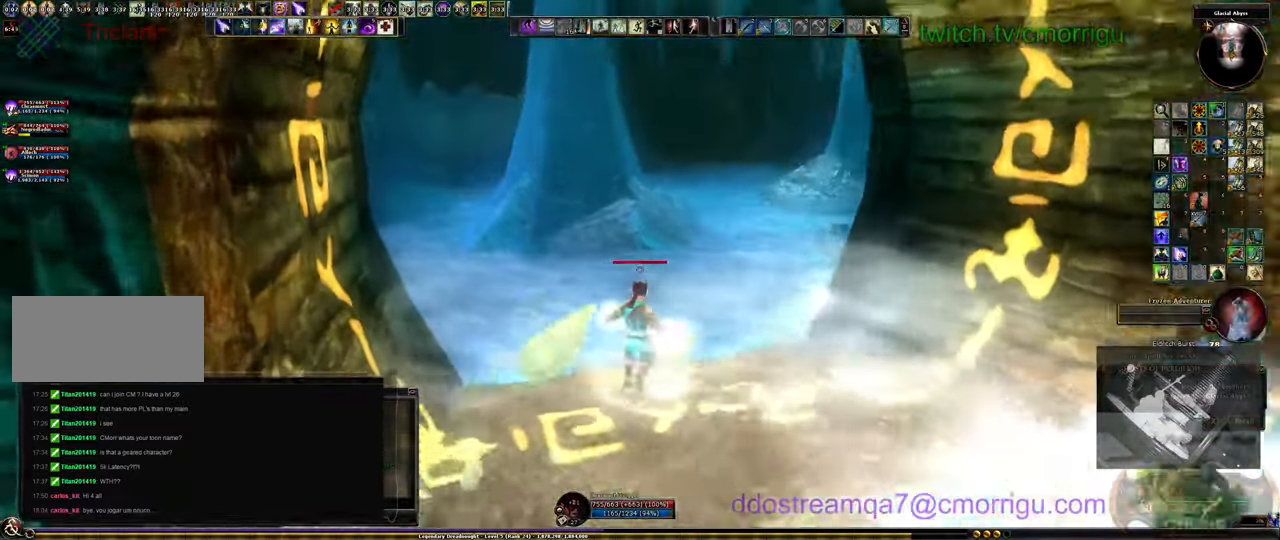
{"keys": ["w"], "events": []}
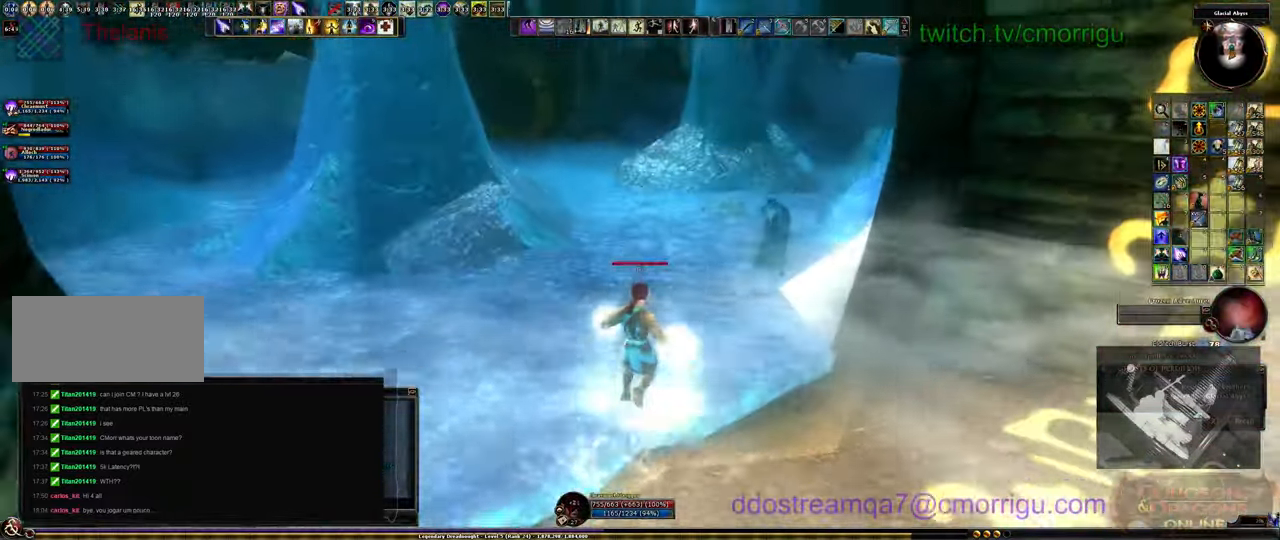
{"keys": ["w"], "events": []}
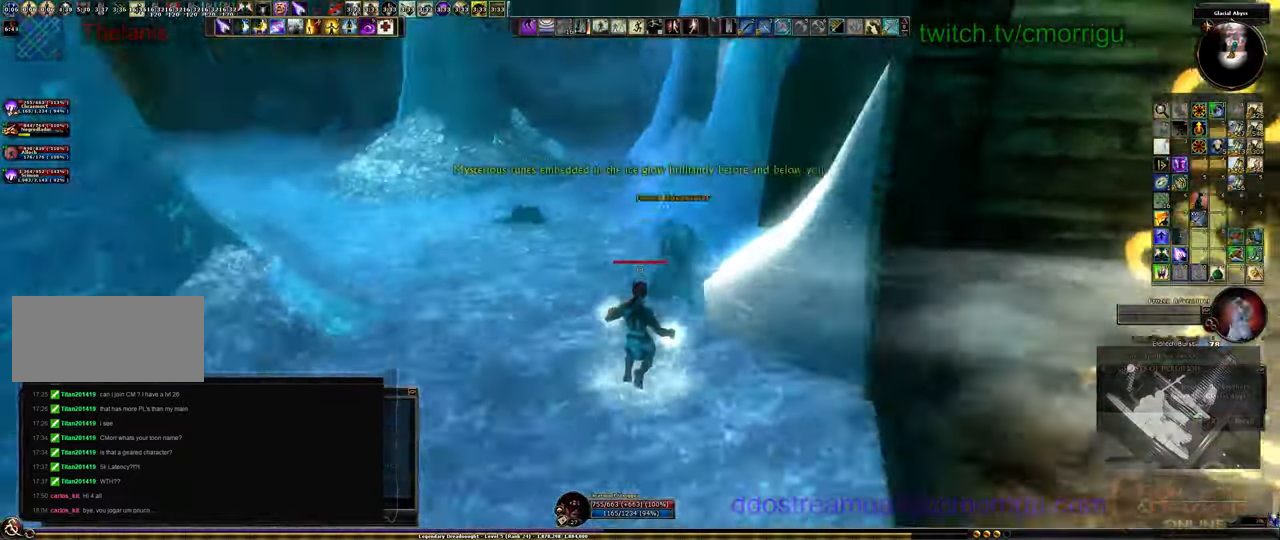
{"keys": [], "events": [[166, "w", "up"]]}
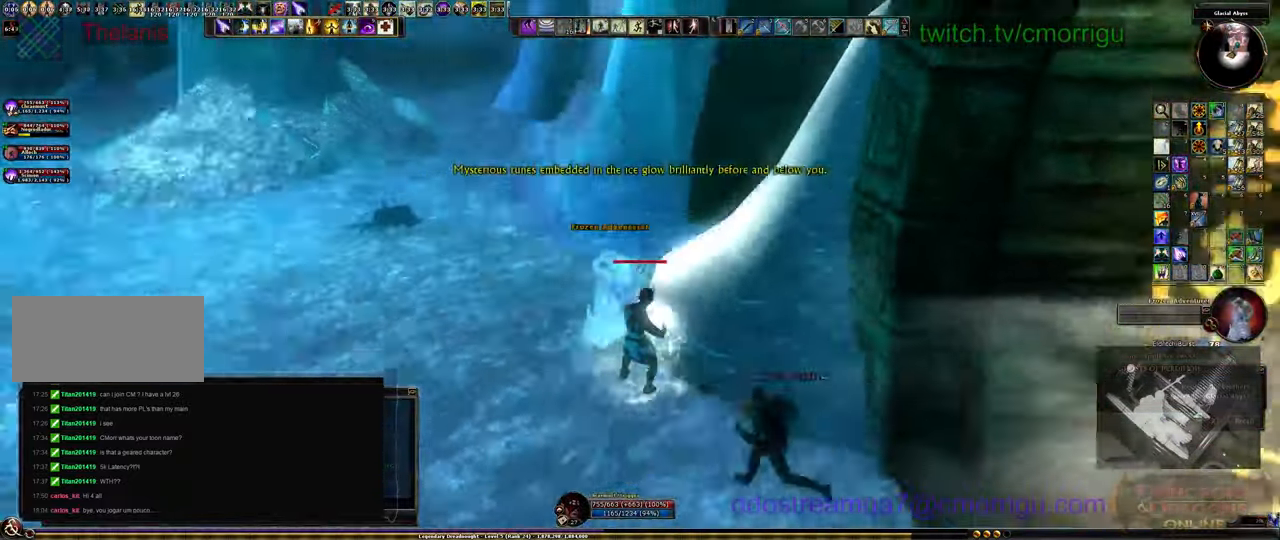
{"keys": [], "events": []}
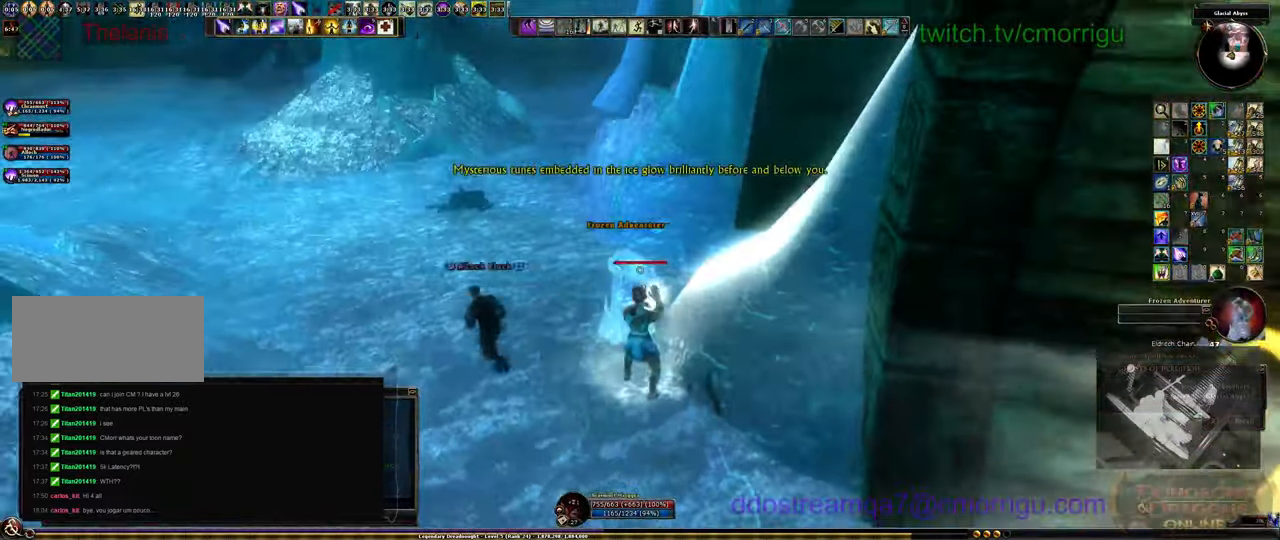
{"keys": ["a", "w"], "events": [[132, "a", "down"], [299, "w", "down"]]}
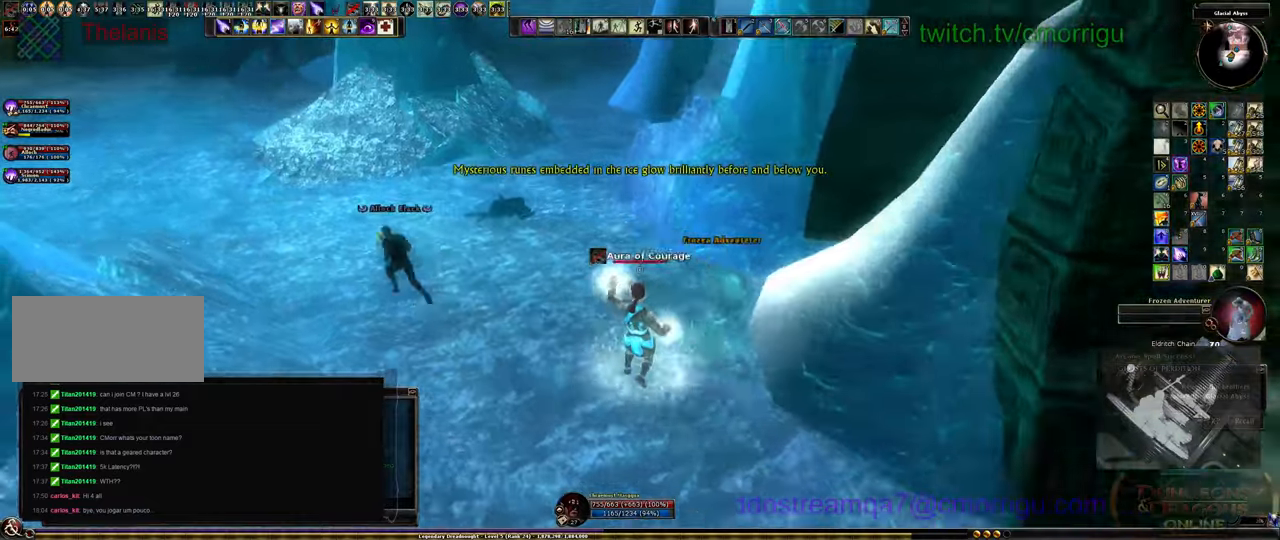
{"keys": ["a", "w"], "events": []}
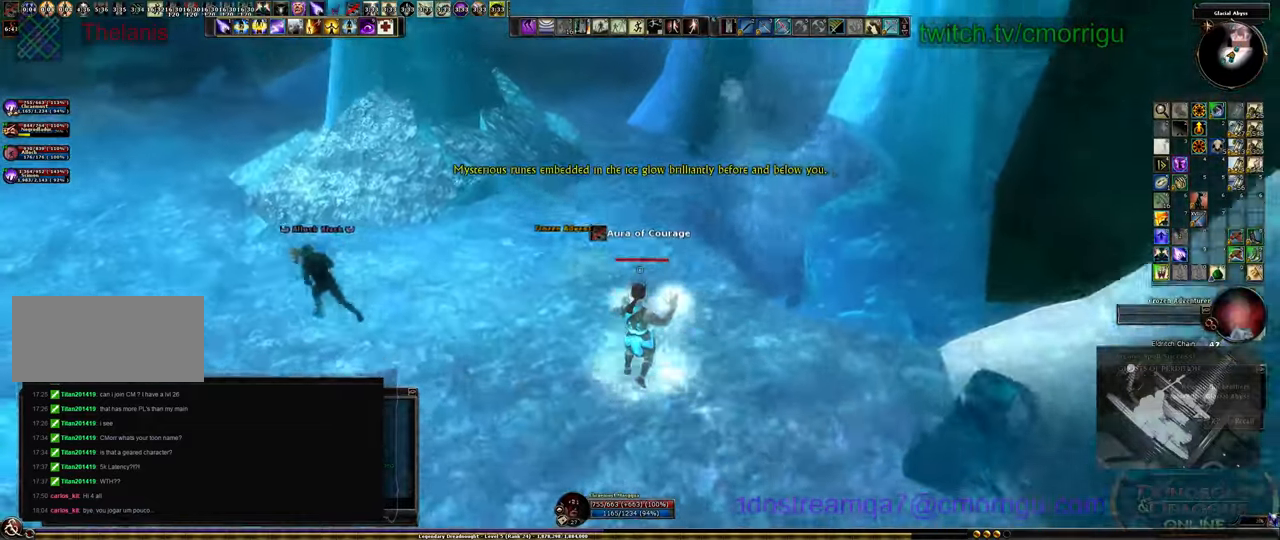
{"keys": [], "events": [[134, "w", "up"], [300, "a", "up"]]}